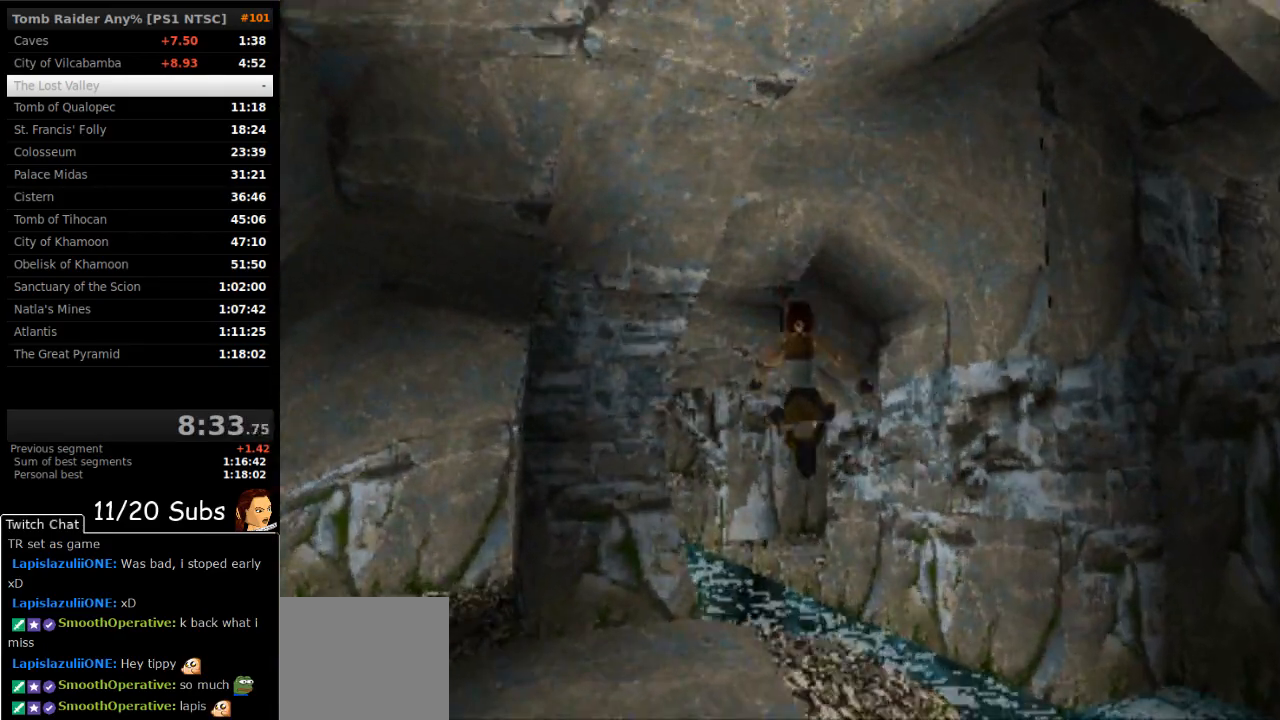
Gameplay with a controller (PlayStation layout); each line is a JSON object with the inputs held at the frame after it. "events" lists button and stick changes between this image and that frame as [ms after this image, input, new state], when the widget could be followed in between. Not read: L3 R3 left_stick right_stick.
{"buttons": ["DPAD_UP"], "events": [[167, "DPAD_RIGHT", "down"], [383, "DPAD_RIGHT", "up"]]}
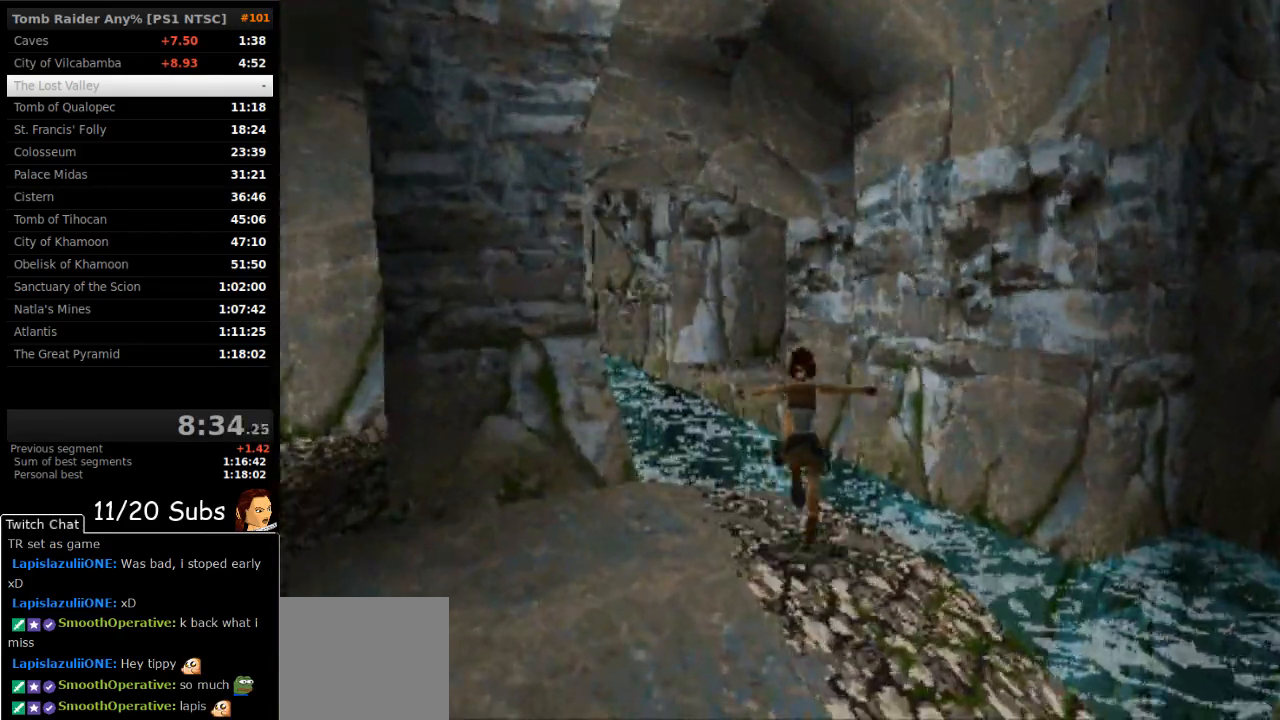
{"buttons": ["SQUARE", "DPAD_UP"], "events": [[33, "DPAD_RIGHT", "down"], [150, "DPAD_RIGHT", "up"], [250, "DPAD_LEFT", "down"], [367, "SQUARE", "down"], [433, "DPAD_LEFT", "up"]]}
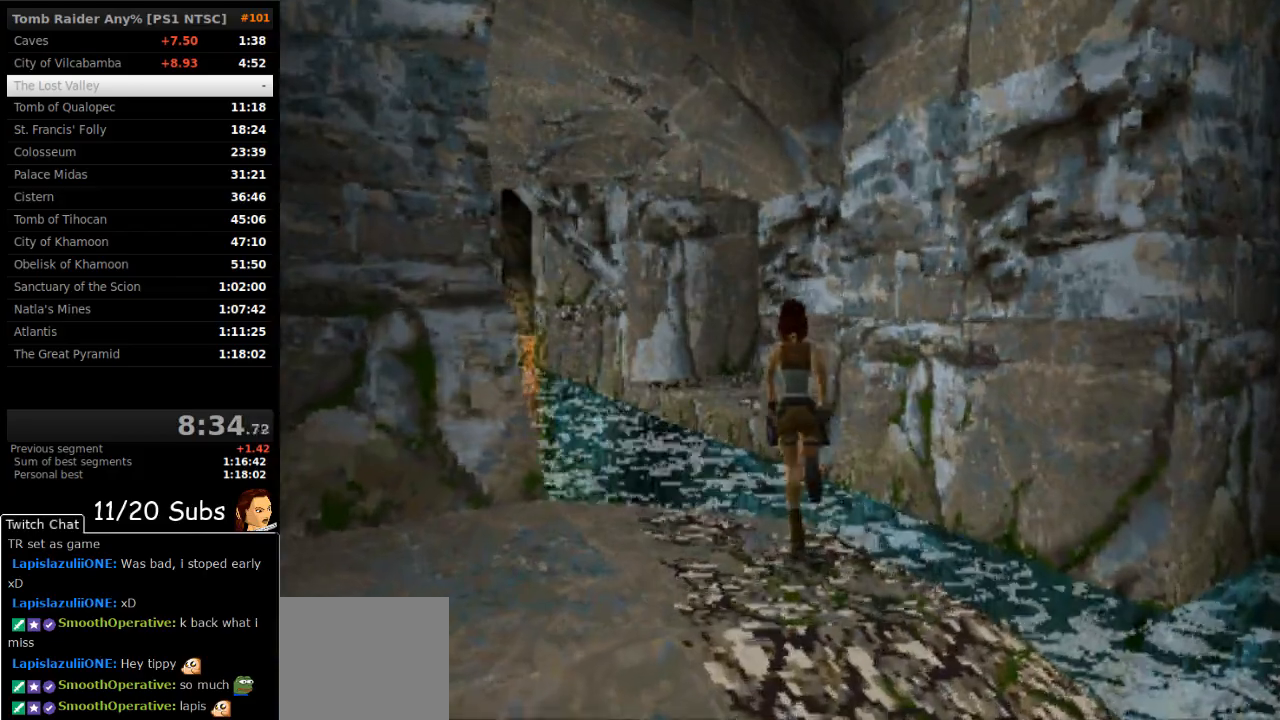
{"buttons": ["DPAD_UP"], "events": [[133, "DPAD_LEFT", "down"], [267, "DPAD_LEFT", "up"], [367, "DPAD_LEFT", "down"], [450, "SQUARE", "up"], [500, "DPAD_LEFT", "up"]]}
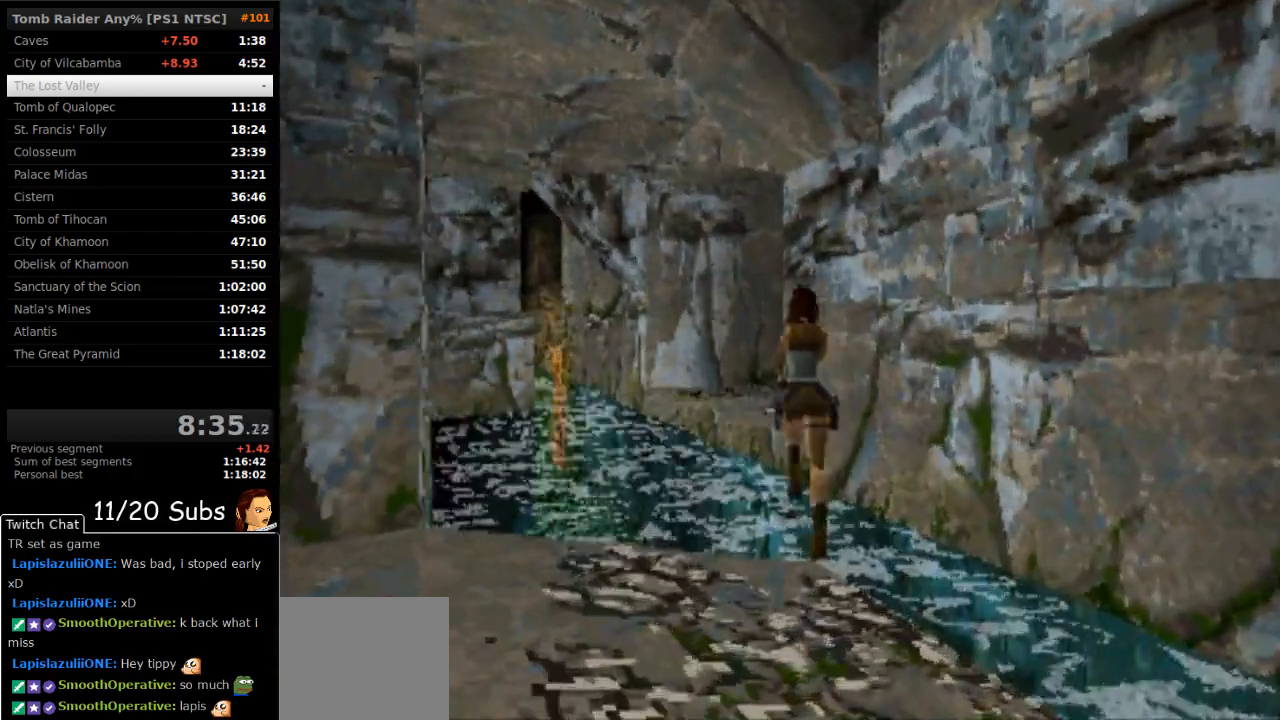
{"buttons": ["DPAD_UP"], "events": []}
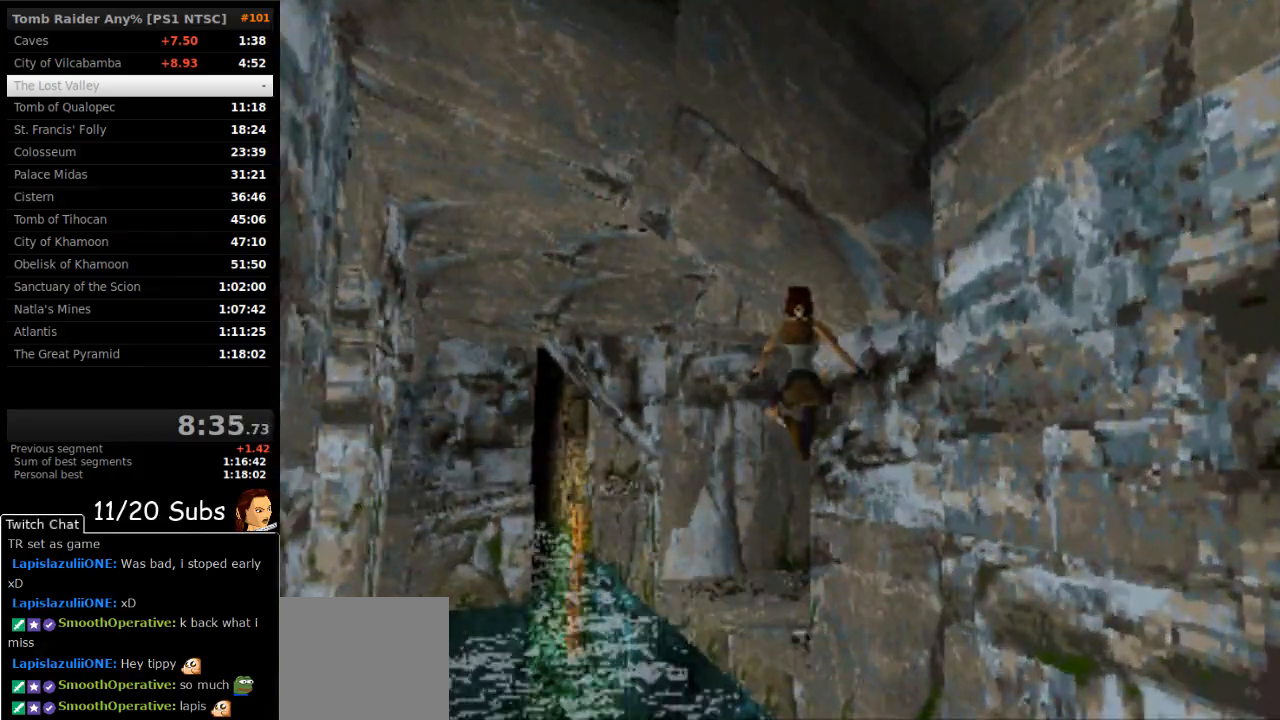
{"buttons": ["DPAD_UP"], "events": []}
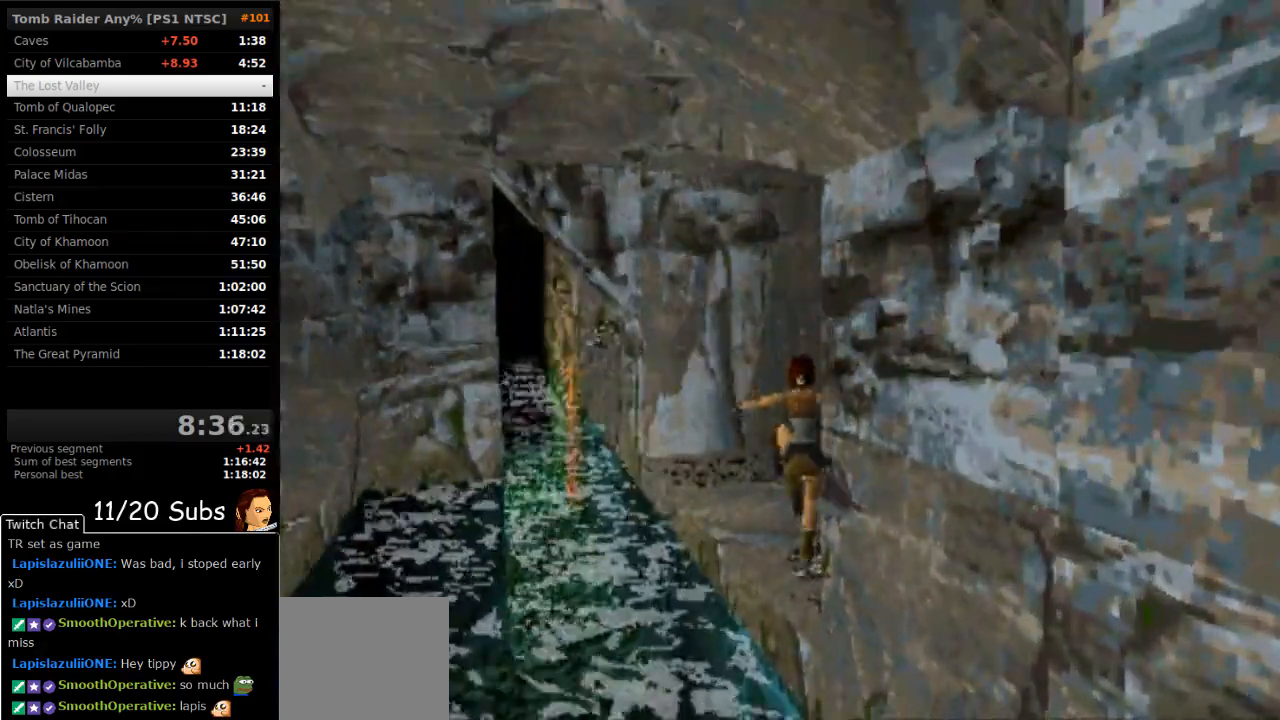
{"buttons": ["DPAD_UP", "DPAD_LEFT"], "events": [[250, "DPAD_LEFT", "down"]]}
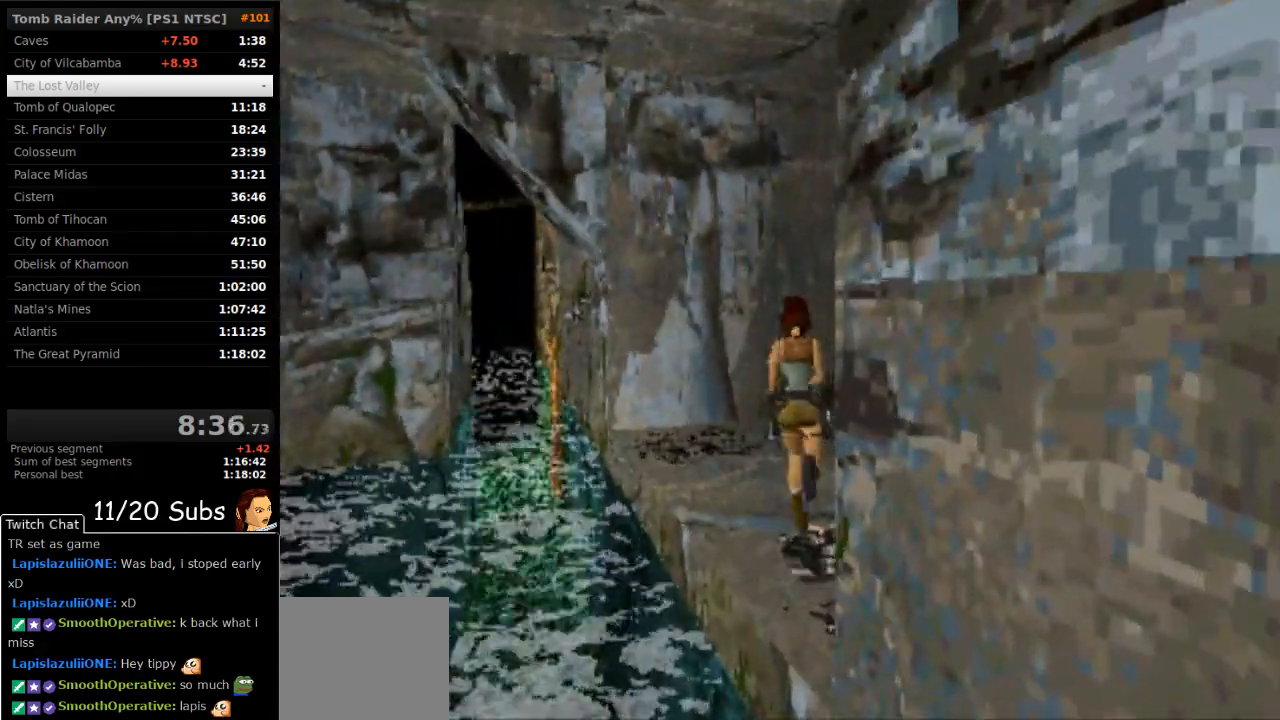
{"buttons": ["SQUARE", "DPAD_UP", "DPAD_LEFT"], "events": [[467, "SQUARE", "down"]]}
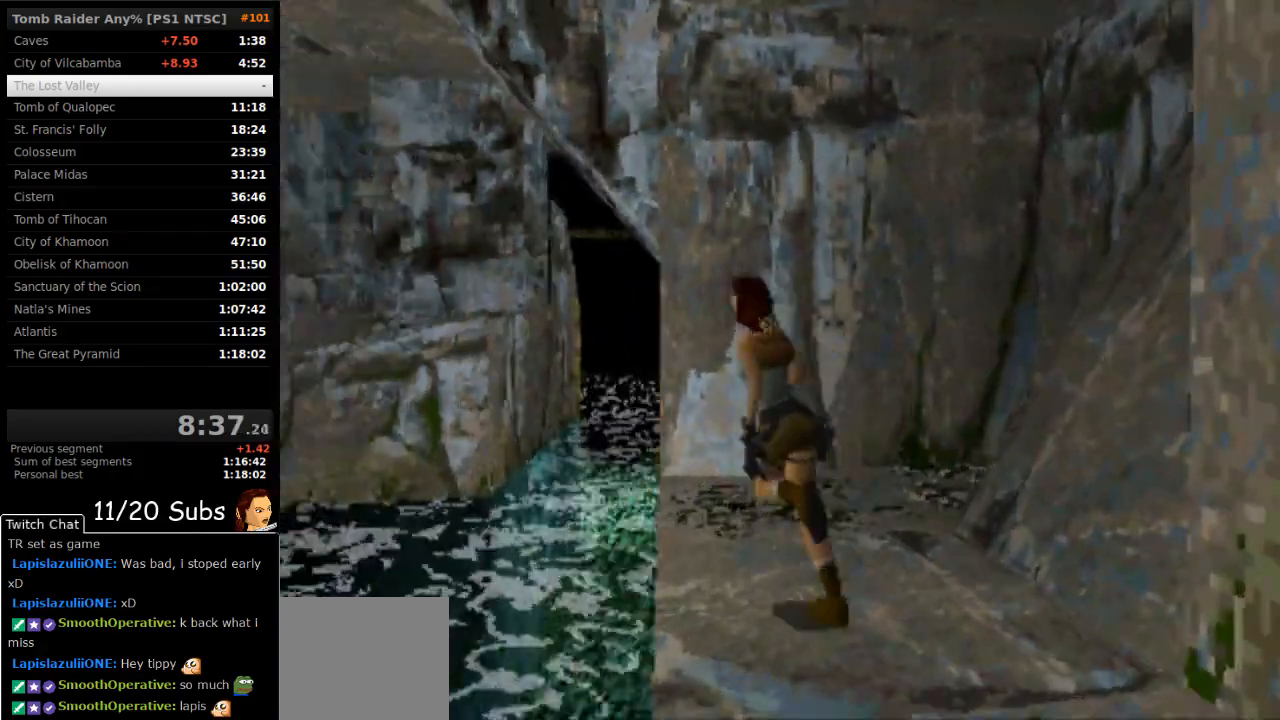
{"buttons": ["DPAD_UP", "DPAD_LEFT"], "events": [[400, "SQUARE", "up"]]}
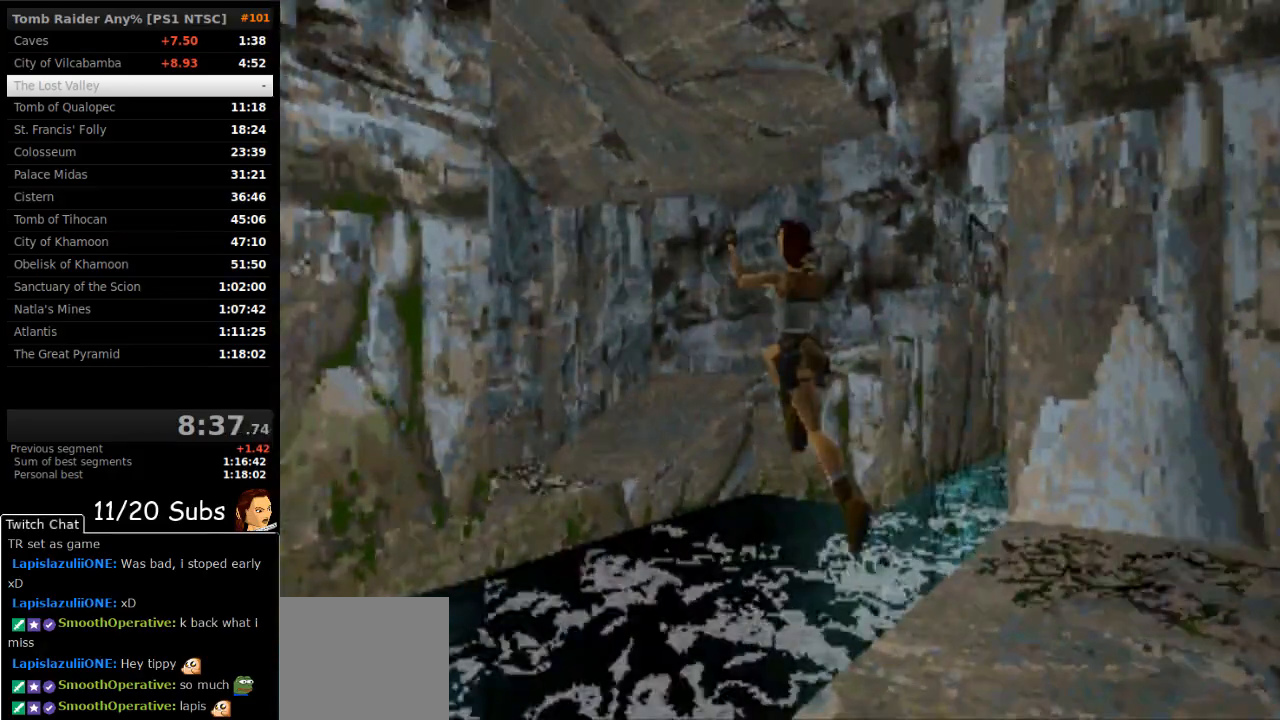
{"buttons": ["DPAD_UP", "DPAD_RIGHT"], "events": [[67, "DPAD_LEFT", "up"], [150, "DPAD_RIGHT", "down"]]}
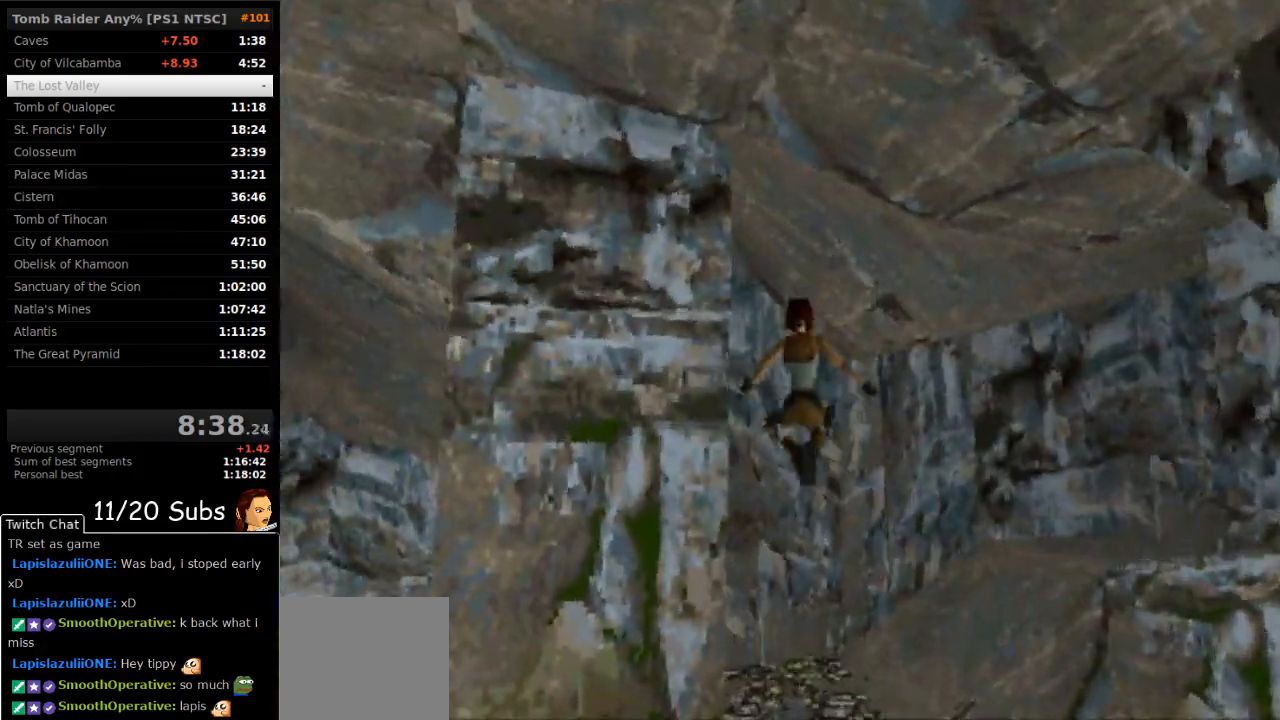
{"buttons": ["DPAD_UP", "DPAD_RIGHT"], "events": []}
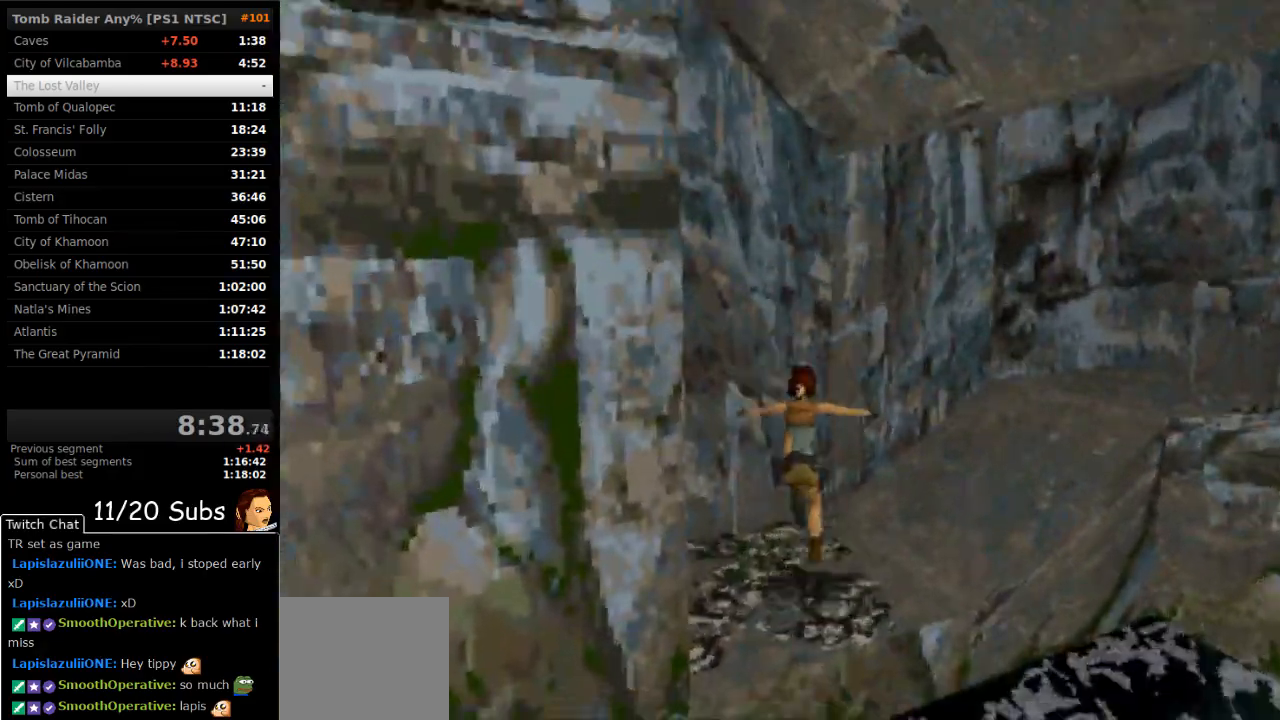
{"buttons": ["DPAD_UP", "DPAD_RIGHT"], "events": []}
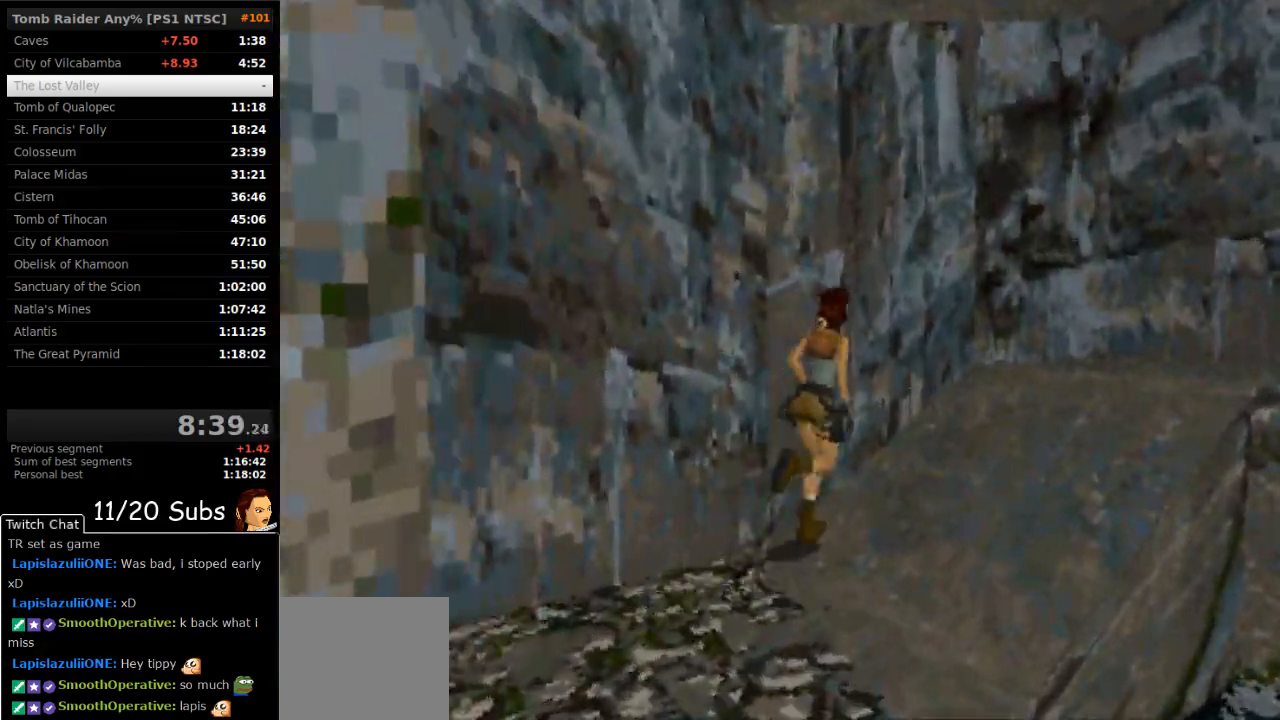
{"buttons": ["DPAD_UP", "DPAD_RIGHT"], "events": [[133, "DPAD_RIGHT", "up"], [433, "DPAD_RIGHT", "down"]]}
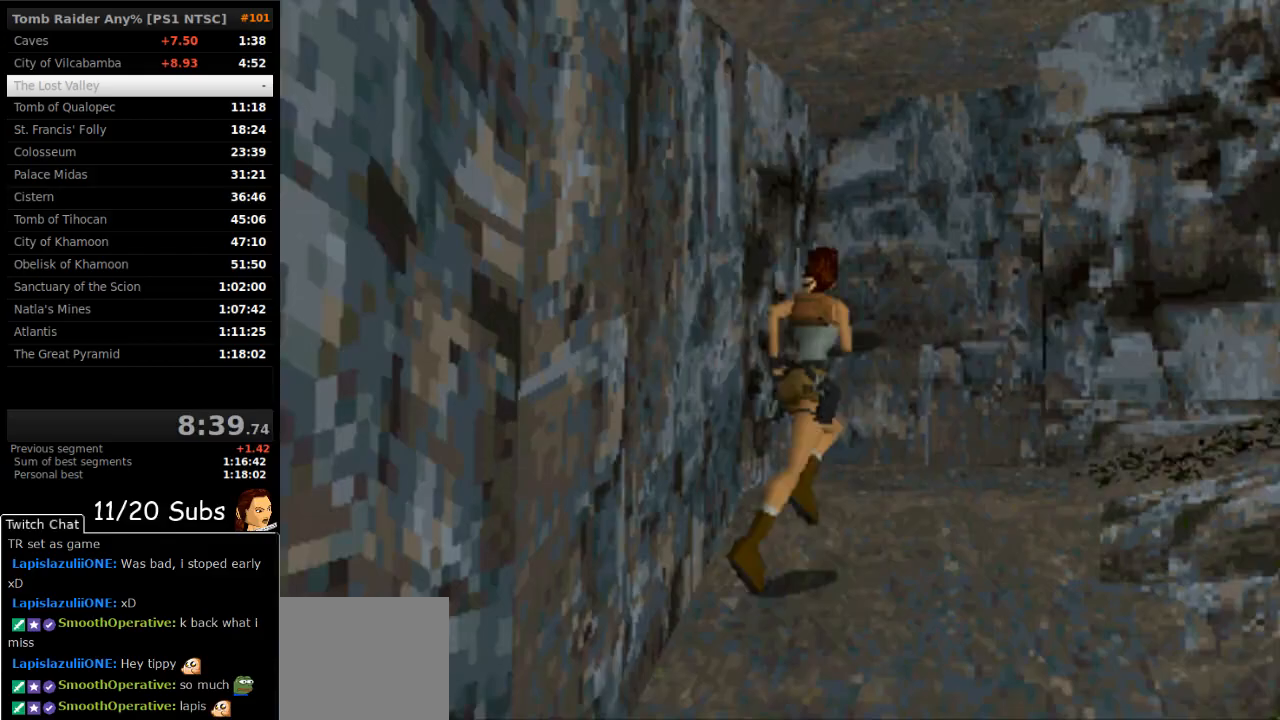
{"buttons": ["DPAD_UP", "DPAD_RIGHT"], "events": []}
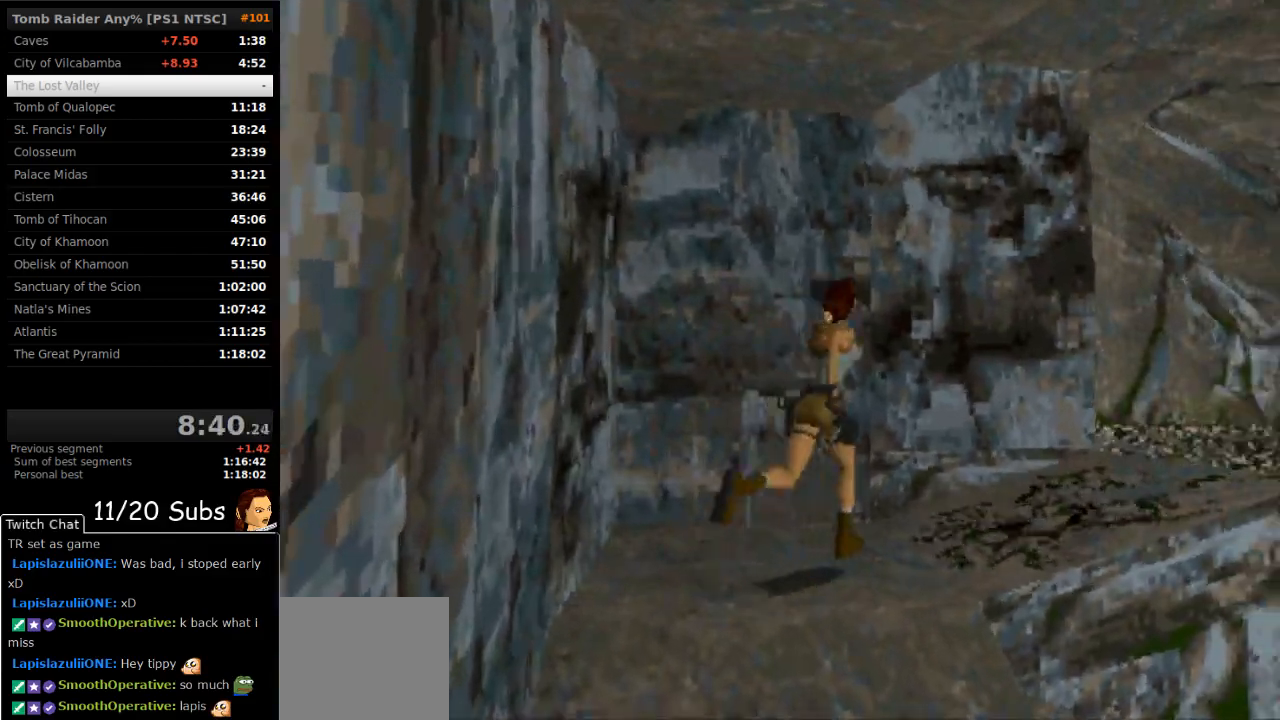
{"buttons": ["DPAD_UP", "DPAD_LEFT"], "events": [[117, "DPAD_RIGHT", "up"], [250, "DPAD_LEFT", "down"]]}
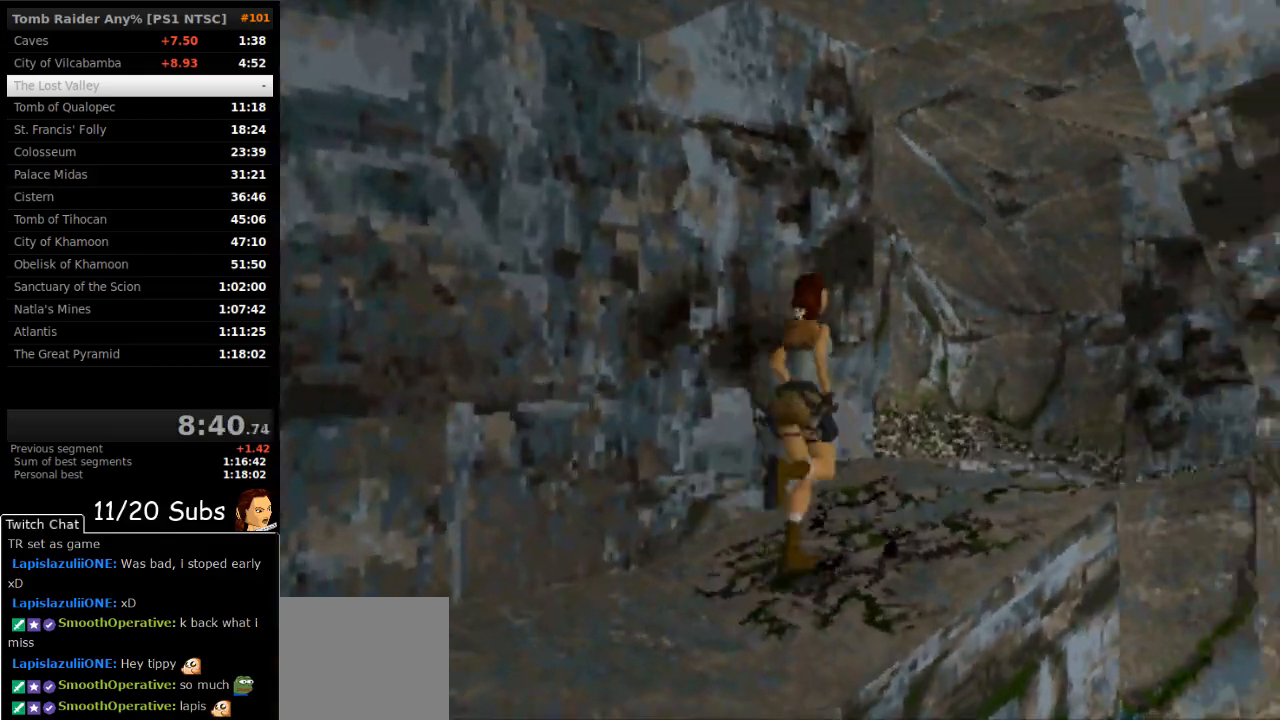
{"buttons": ["SQUARE", "DPAD_UP", "DPAD_LEFT"], "events": [[117, "SQUARE", "down"], [150, "DPAD_LEFT", "up"], [300, "DPAD_LEFT", "down"]]}
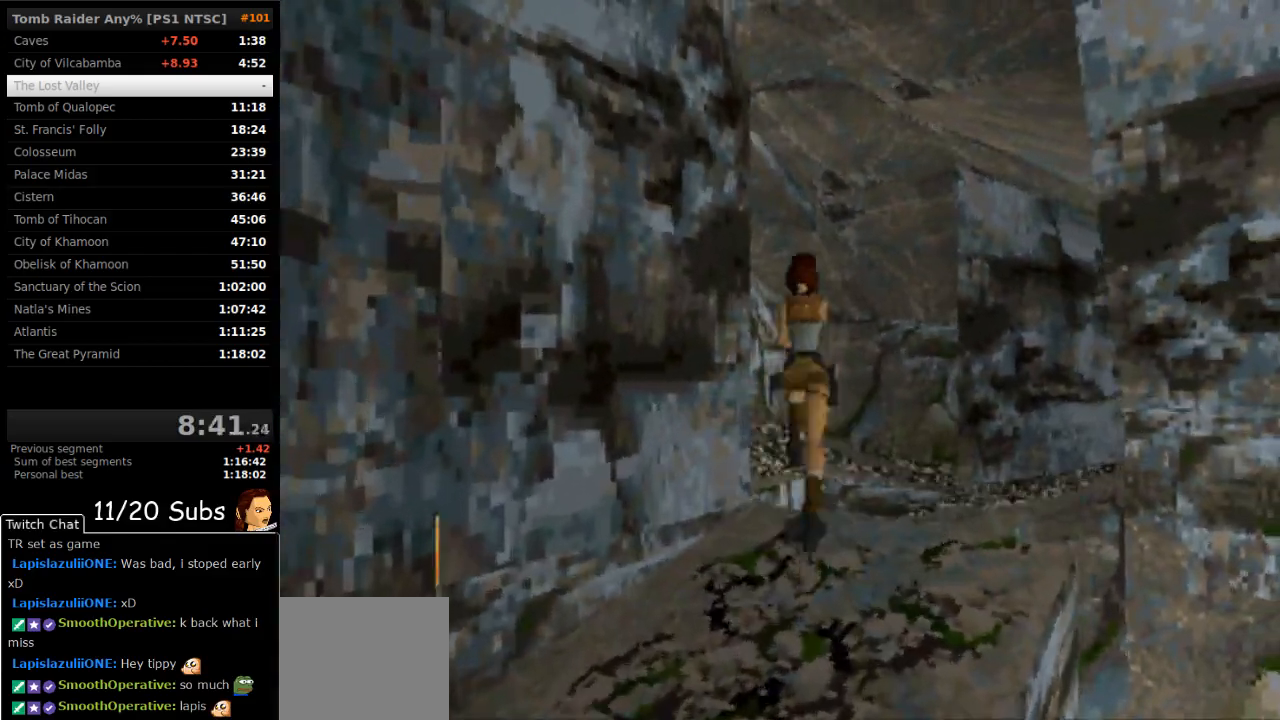
{"buttons": ["DPAD_UP", "DPAD_LEFT"], "events": [[150, "SQUARE", "up"]]}
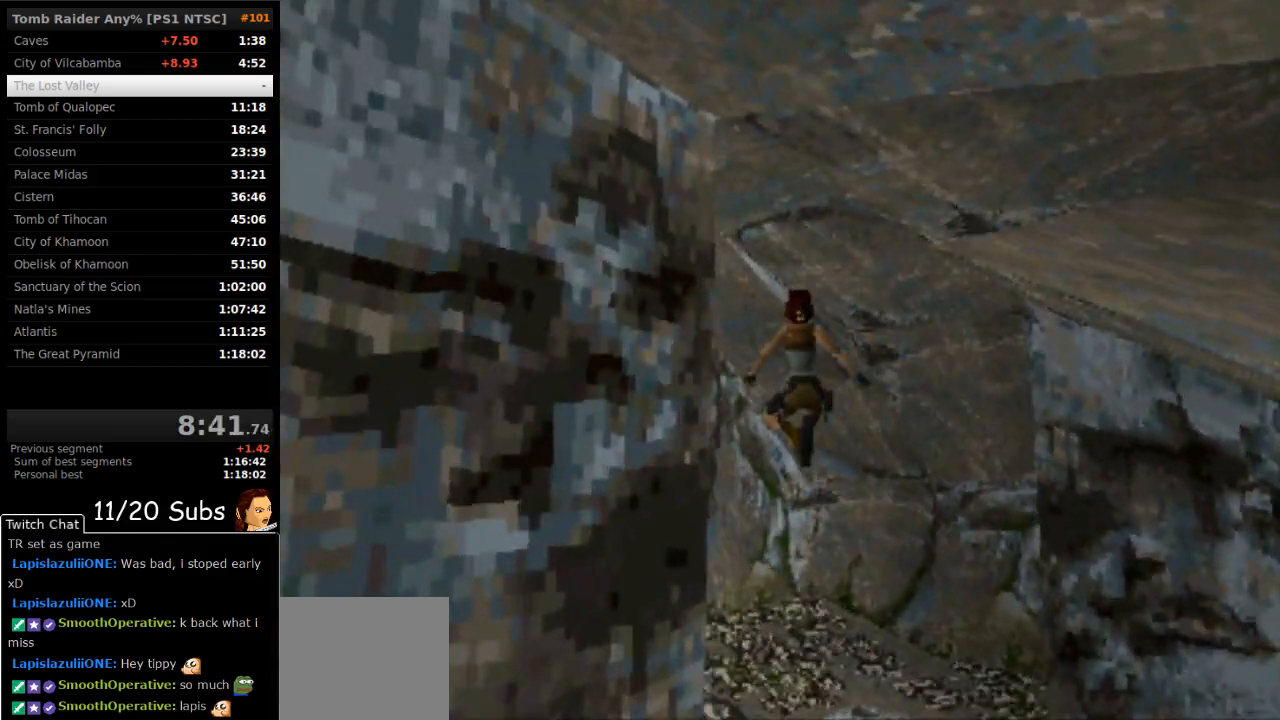
{"buttons": ["DPAD_UP", "DPAD_LEFT"]}
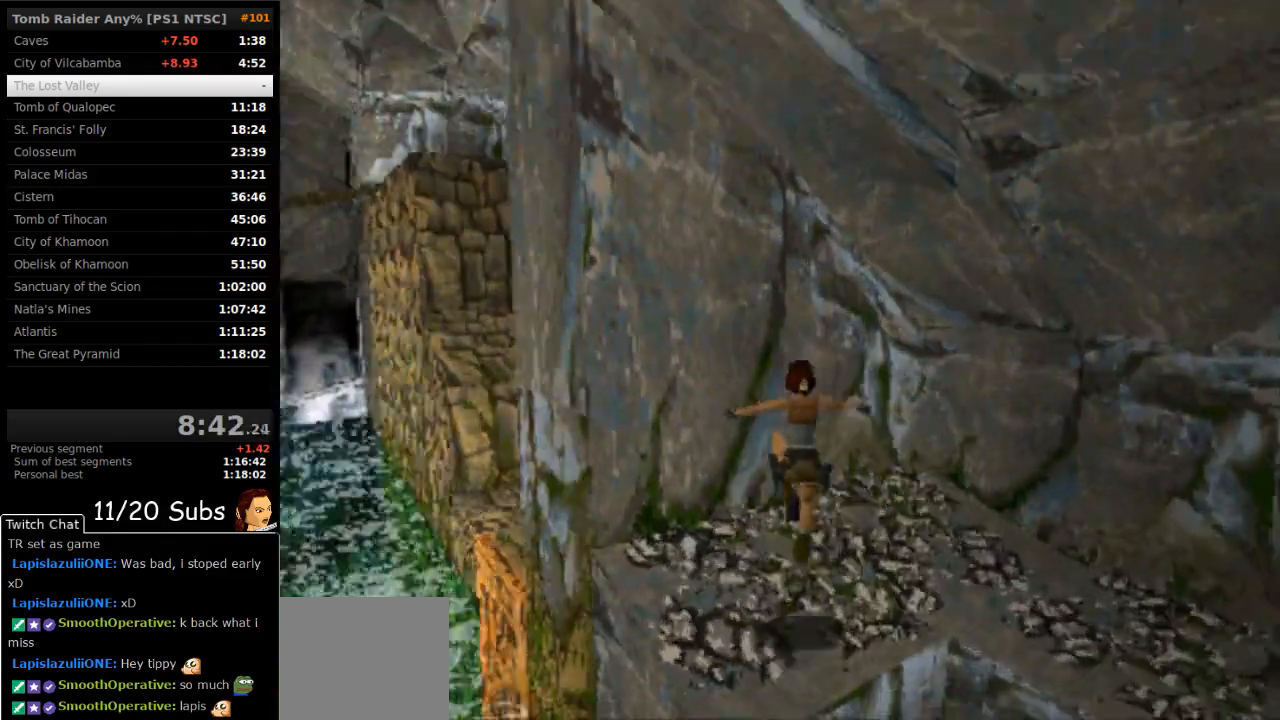
{"buttons": ["DPAD_RIGHT"], "events": [[67, "DPAD_LEFT", "up"], [117, "DPAD_RIGHT", "down"], [150, "DPAD_UP", "up"]]}
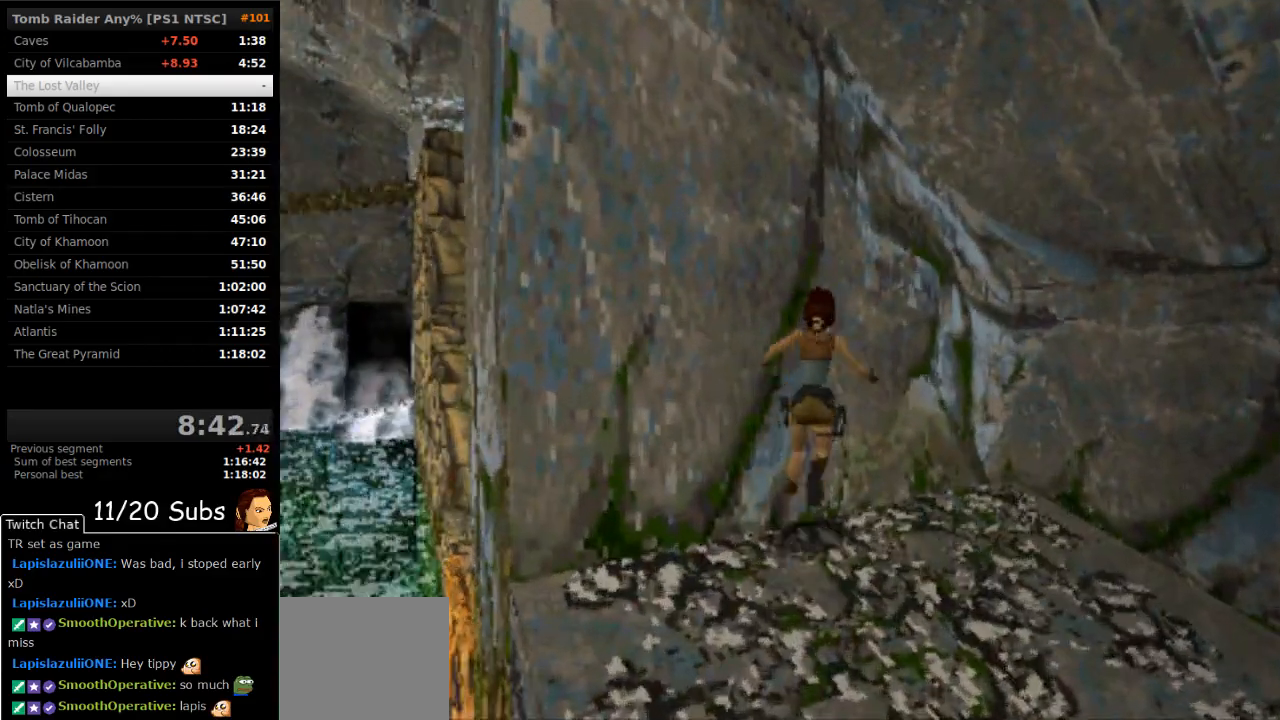
{"buttons": [], "events": [[267, "CIRCLE", "down"], [300, "DPAD_RIGHT", "up"], [417, "CIRCLE", "up"]]}
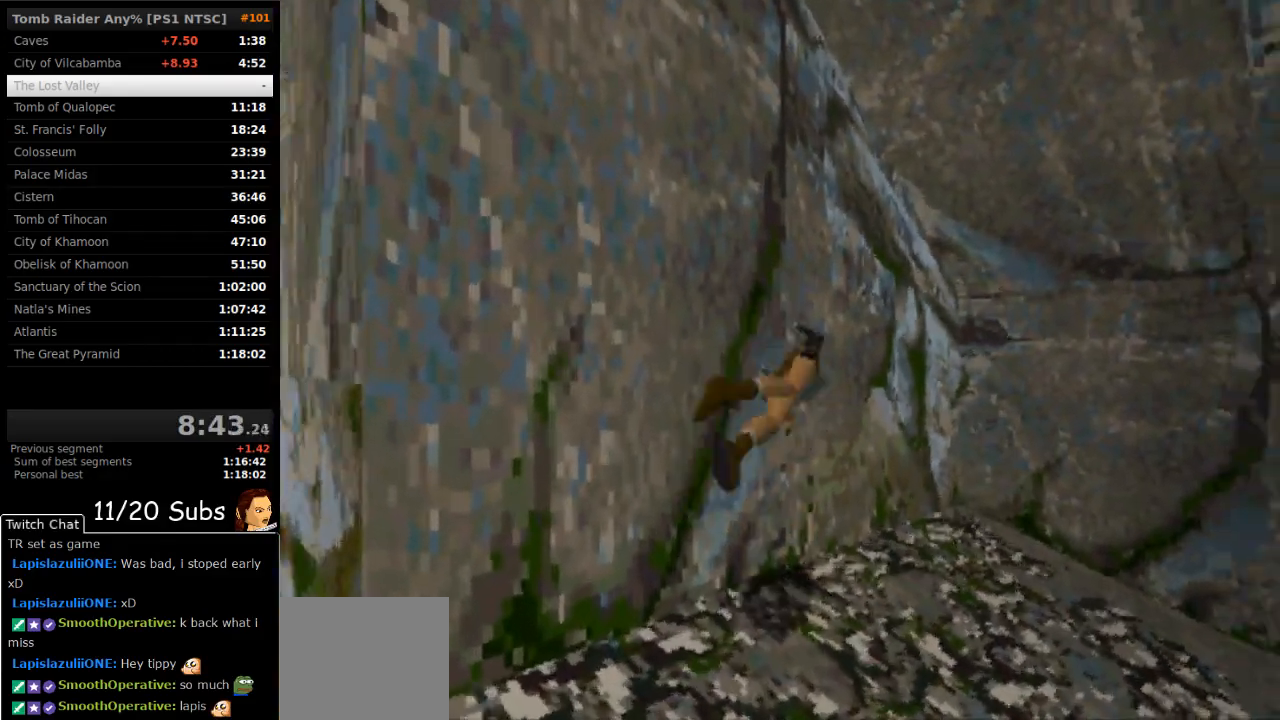
{"buttons": ["CIRCLE", "DPAD_UP"], "events": [[367, "CIRCLE", "down"], [367, "DPAD_UP", "down"]]}
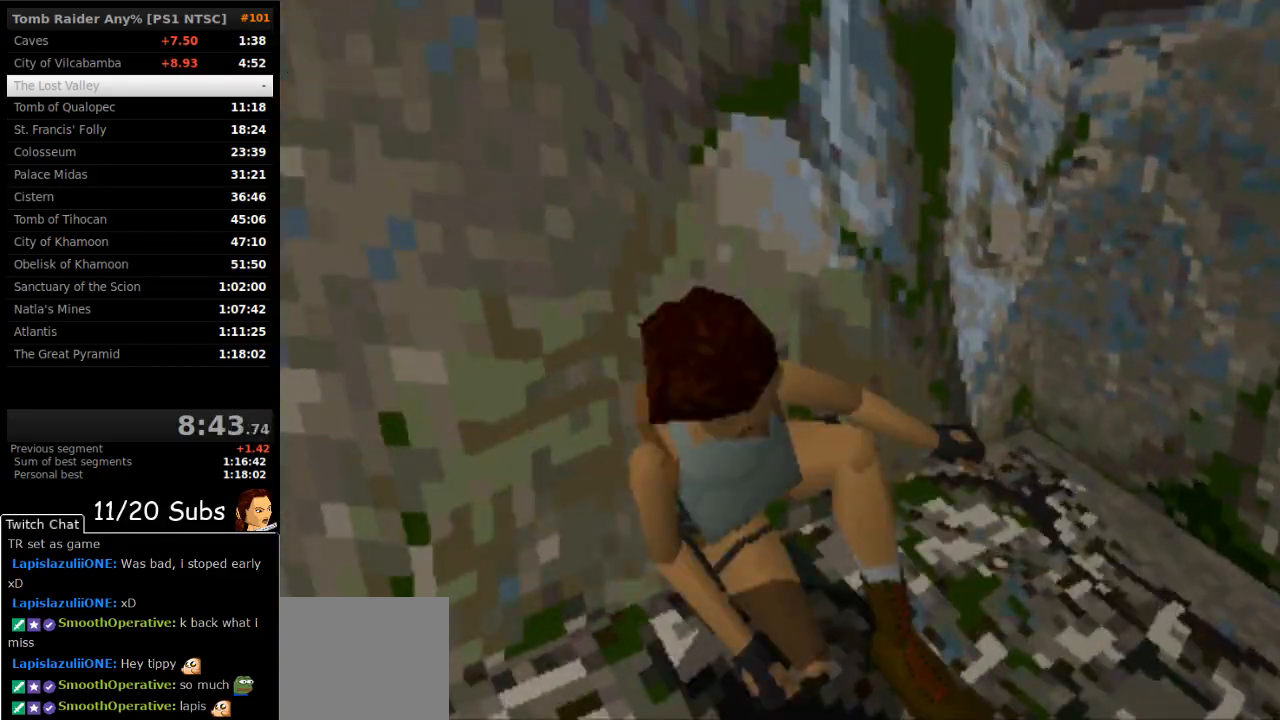
{"buttons": ["DPAD_UP", "DPAD_RIGHT"], "events": [[183, "DPAD_RIGHT", "down"], [450, "CIRCLE", "up"]]}
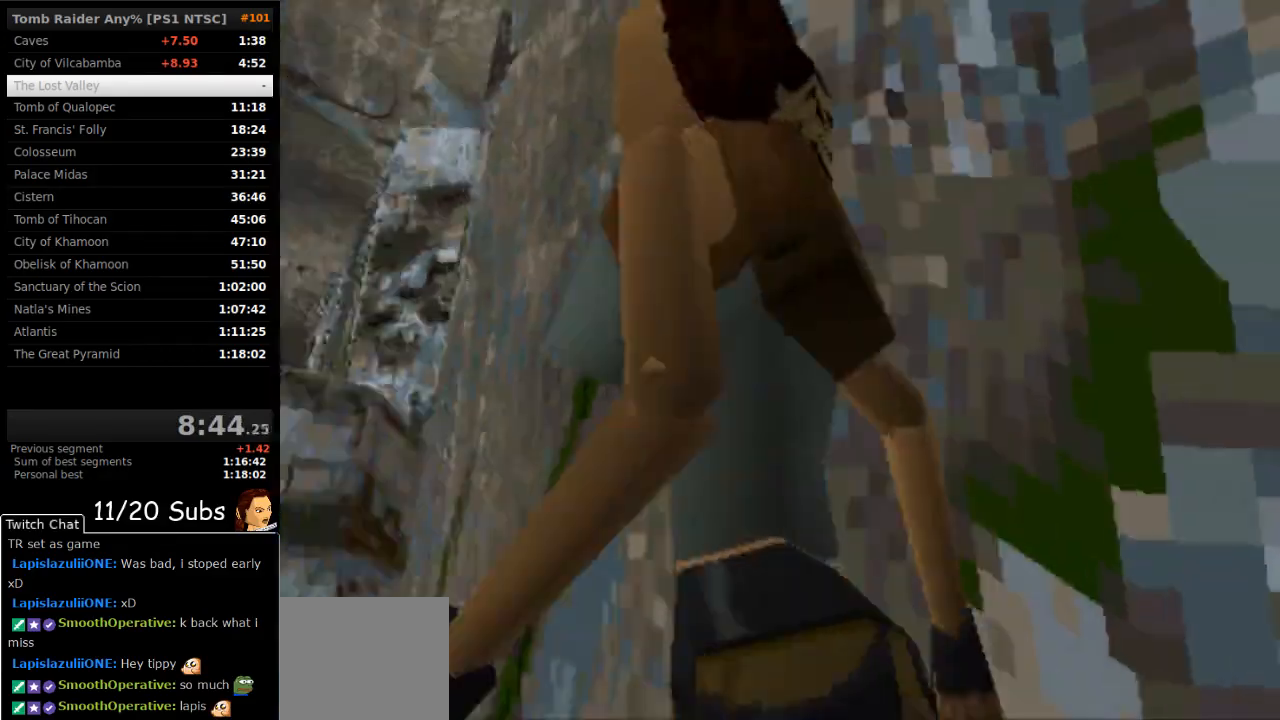
{"buttons": ["DPAD_UP"], "events": [[167, "CIRCLE", "down"], [233, "CIRCLE", "up"], [317, "DPAD_RIGHT", "up"]]}
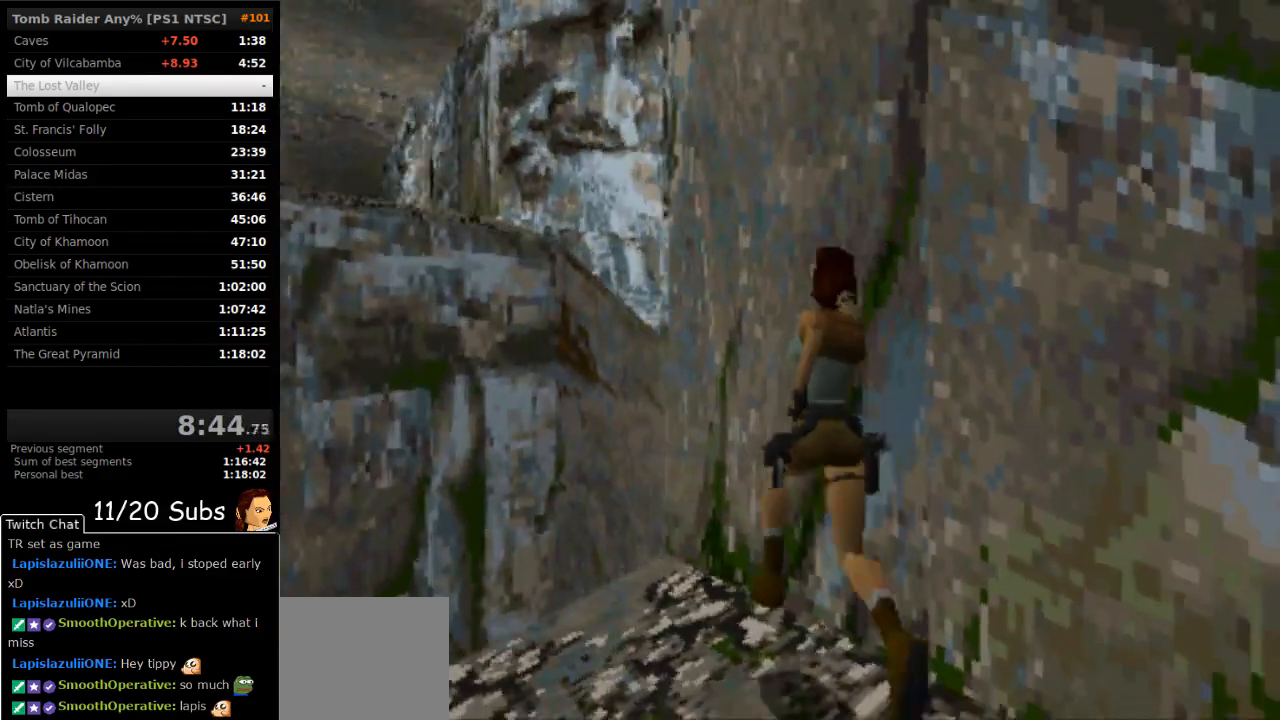
{"buttons": ["SQUARE", "DPAD_UP", "DPAD_LEFT"], "events": [[50, "SQUARE", "down"], [67, "DPAD_LEFT", "down"], [183, "DPAD_LEFT", "up"], [317, "DPAD_LEFT", "down"]]}
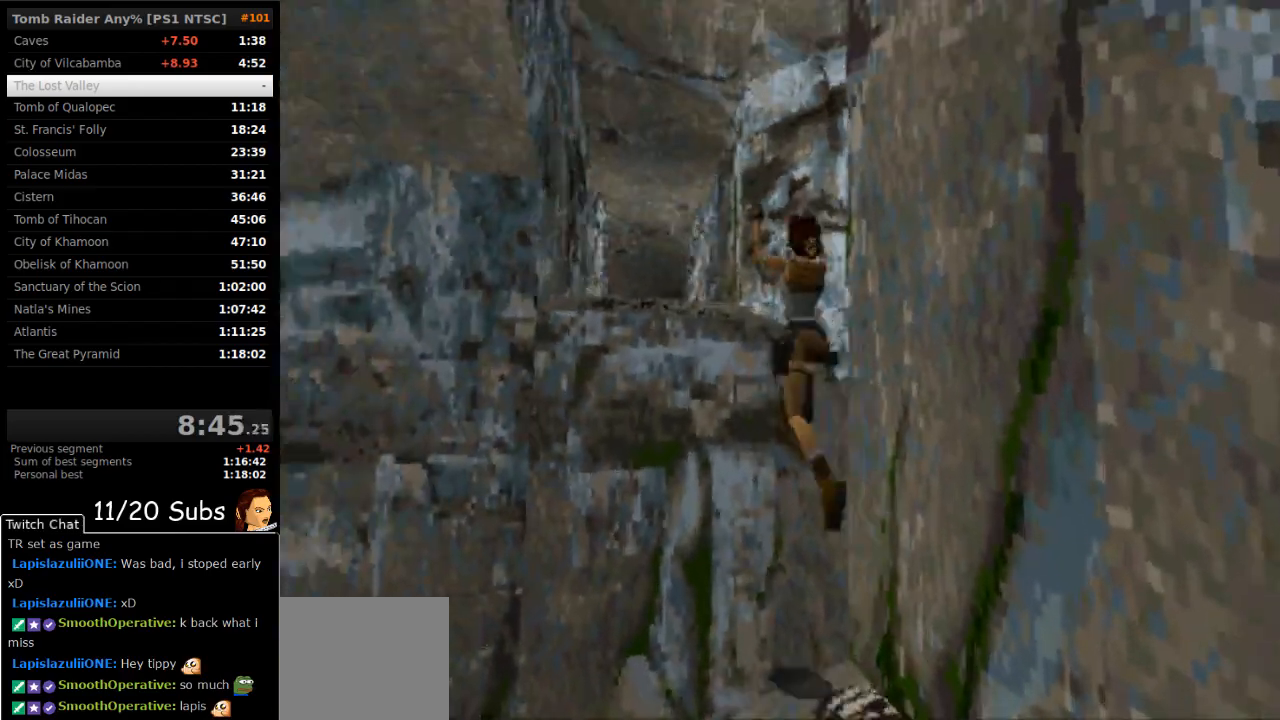
{"buttons": ["CIRCLE", "DPAD_UP", "DPAD_LEFT"], "events": [[167, "DPAD_LEFT", "up"], [183, "SQUARE", "up"], [350, "L2", "down"], [417, "DPAD_LEFT", "down"], [417, "L2", "up"], [450, "CIRCLE", "down"]]}
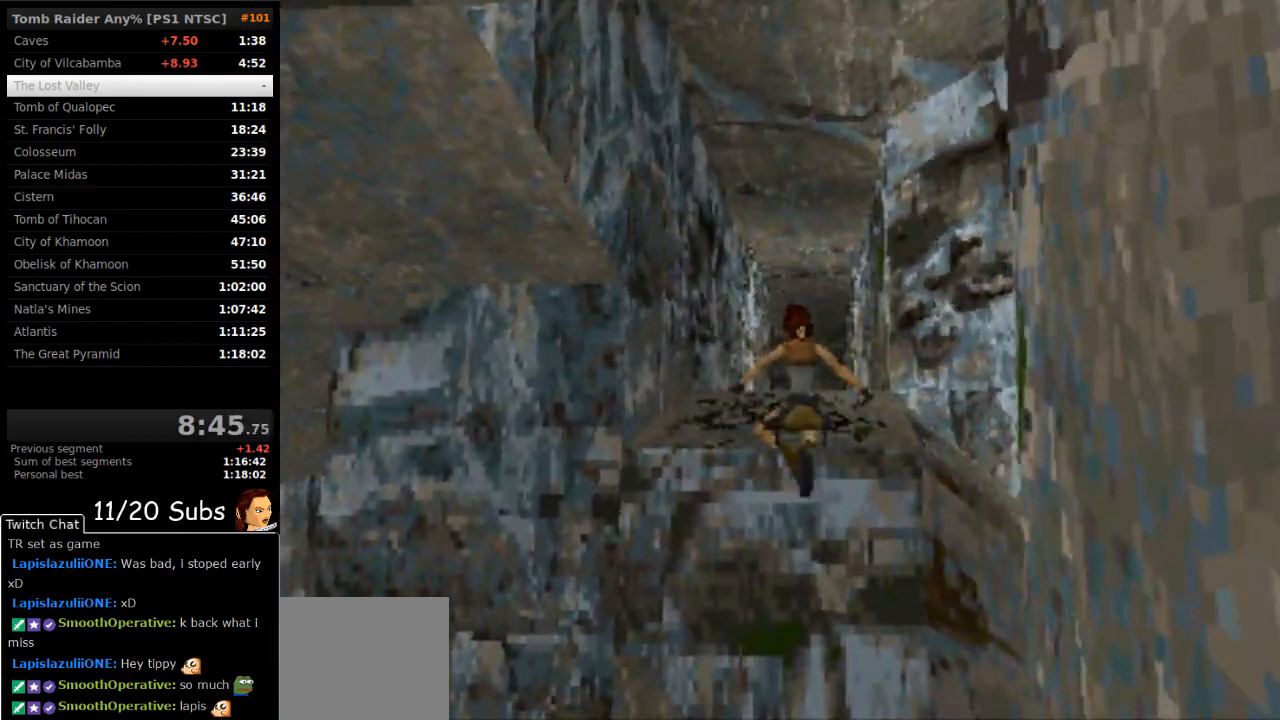
{"buttons": [], "events": [[67, "DPAD_LEFT", "up"], [333, "DPAD_UP", "up"], [500, "CIRCLE", "up"]]}
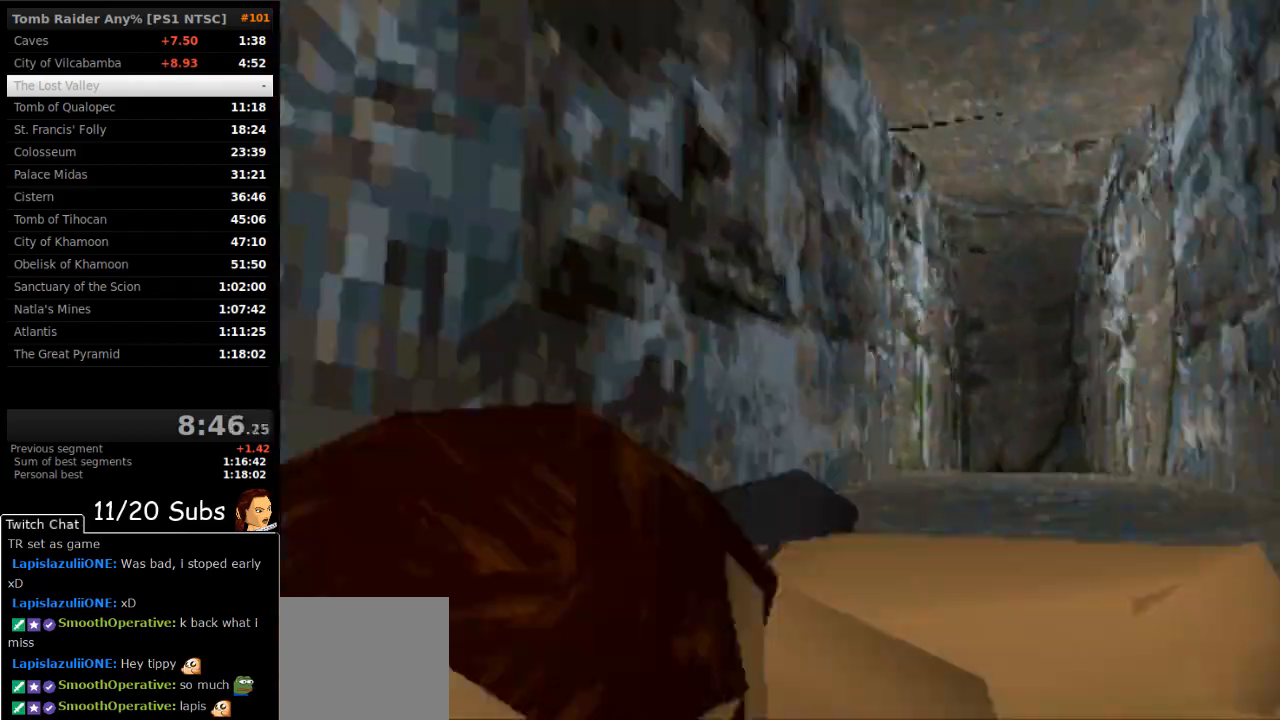
{"buttons": ["DPAD_UP", "DPAD_LEFT"], "events": [[67, "DPAD_UP", "down"], [400, "DPAD_LEFT", "down"]]}
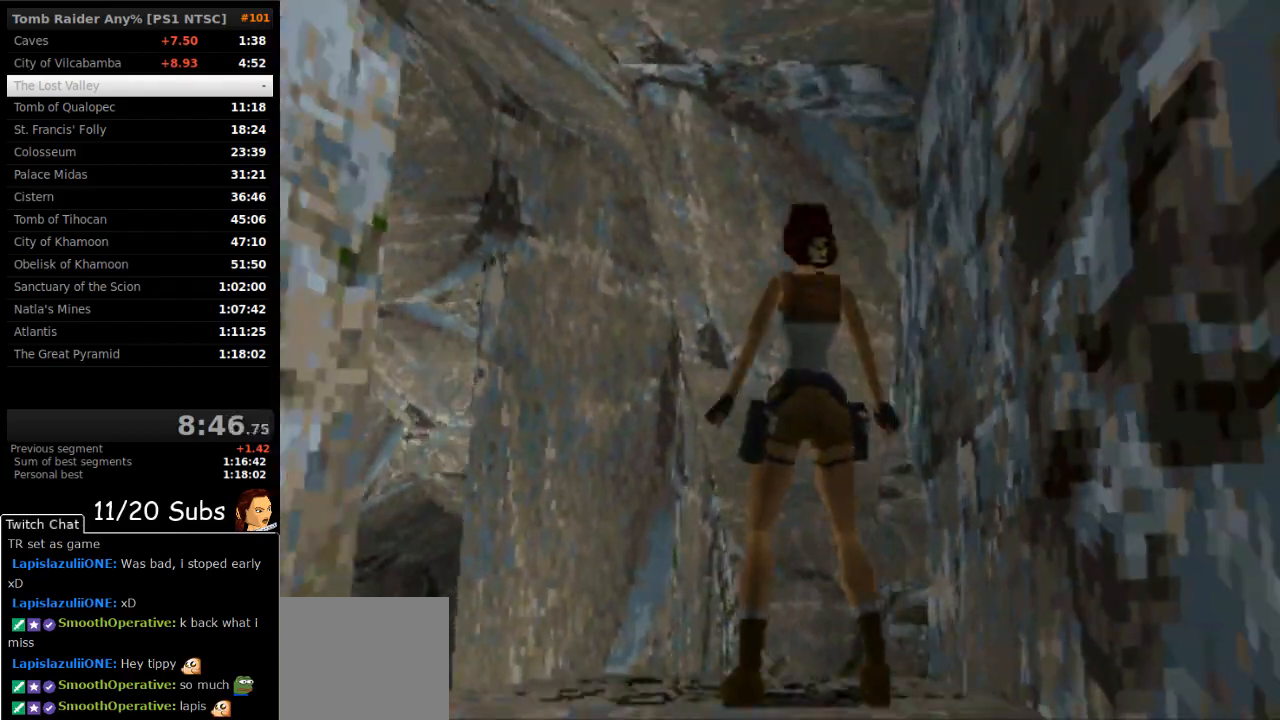
{"buttons": ["SQUARE", "DPAD_UP", "DPAD_LEFT"], "events": [[17, "CIRCLE", "down"], [100, "CIRCLE", "up"], [350, "DPAD_LEFT", "up"], [367, "SQUARE", "down"], [483, "DPAD_LEFT", "down"]]}
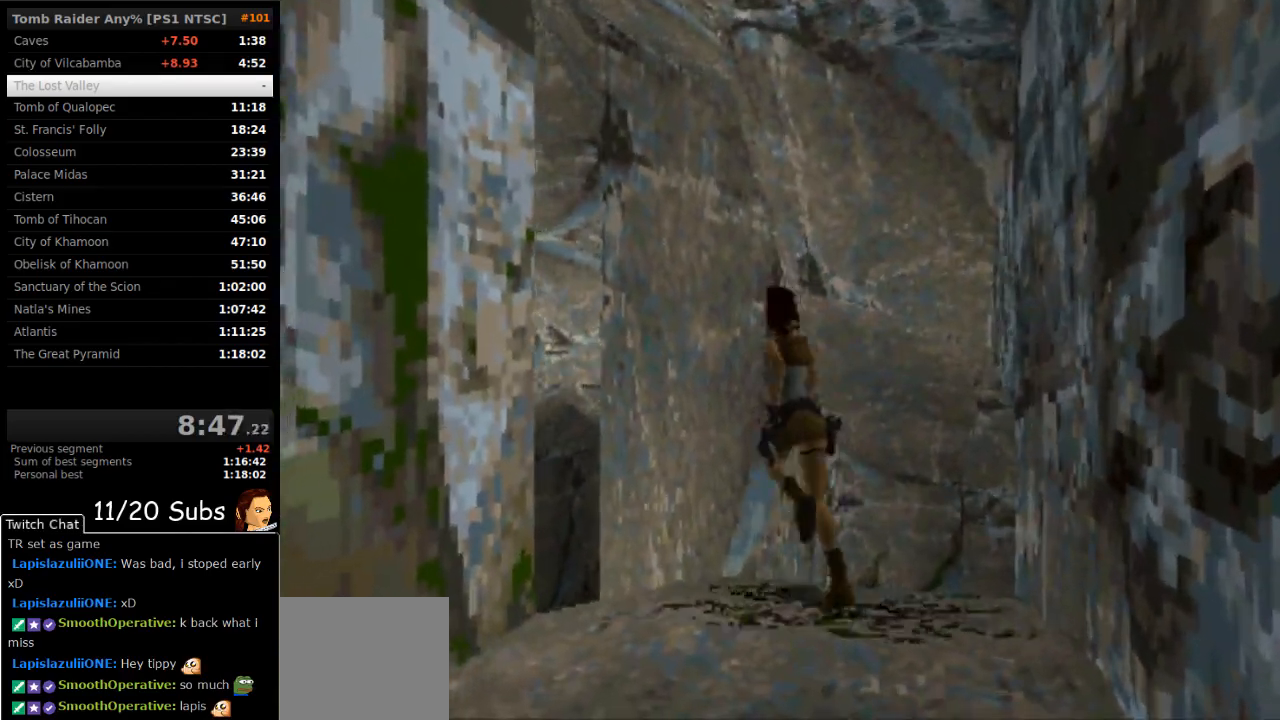
{"buttons": ["DPAD_UP", "DPAD_LEFT"], "events": [[467, "SQUARE", "up"]]}
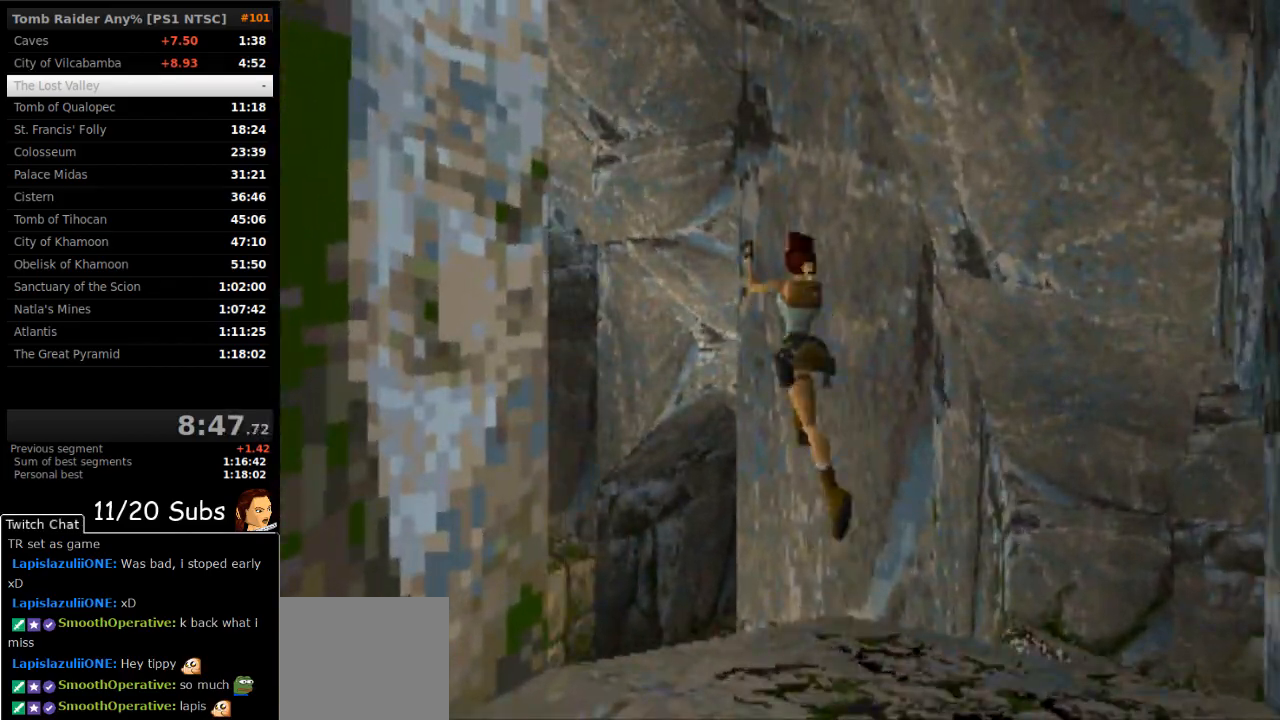
{"buttons": ["DPAD_UP"], "events": [[133, "DPAD_LEFT", "up"], [300, "DPAD_LEFT", "down"], [383, "DPAD_LEFT", "up"]]}
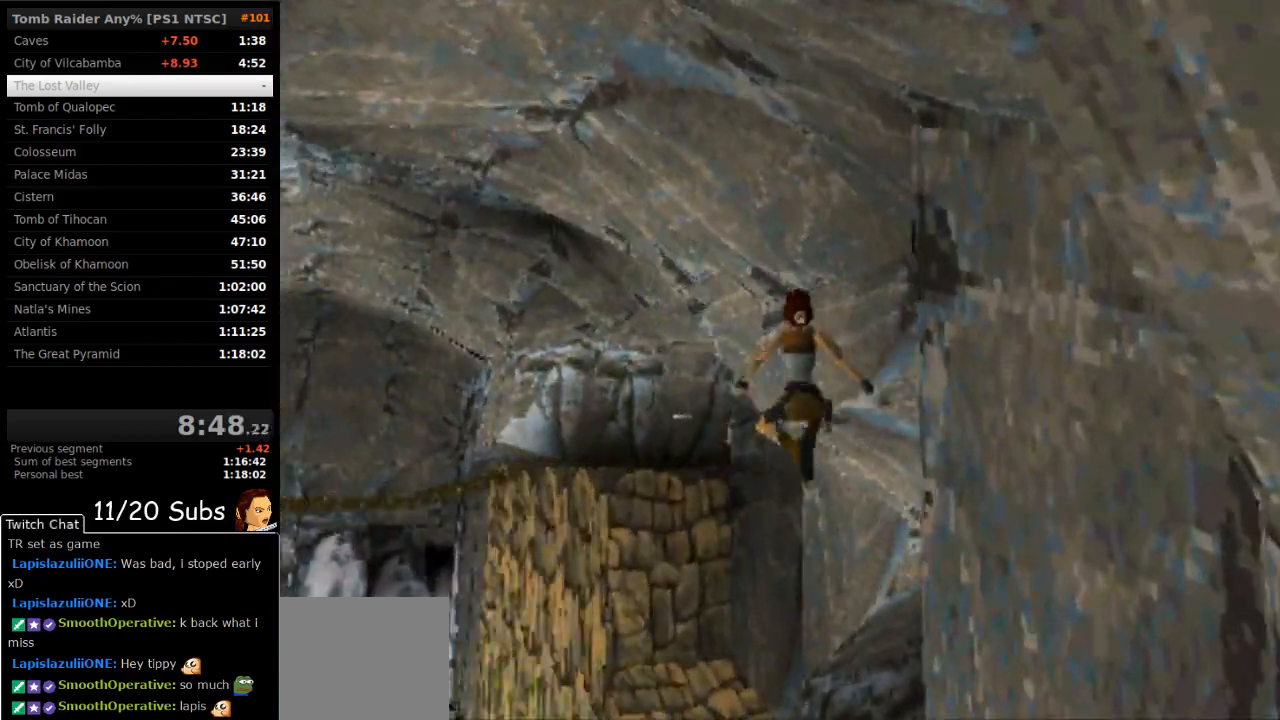
{"buttons": ["DPAD_UP", "DPAD_LEFT"], "events": [[183, "R2", "down"], [233, "R2", "up"], [283, "DPAD_LEFT", "down"]]}